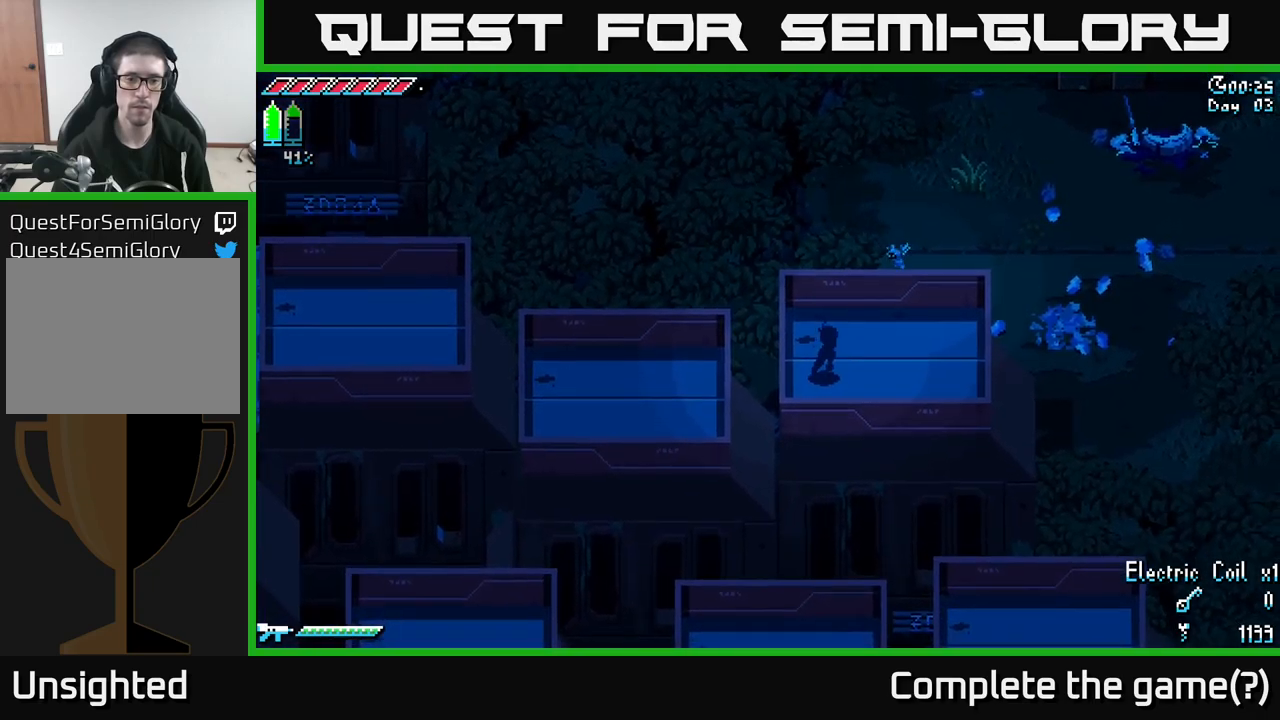
Gameplay with a controller (Xbox layout); each line is a JSON object with the inputs held at the frame after it. "events" lists button and stick changes between this image and that frame as [ms after this image, input, new state], when the widget could be followed in between.
{"buttons": ["X"], "left_stick": "right", "right_stick": "center", "events": [[217, "left_stick", "right"], [284, "X", "down"]]}
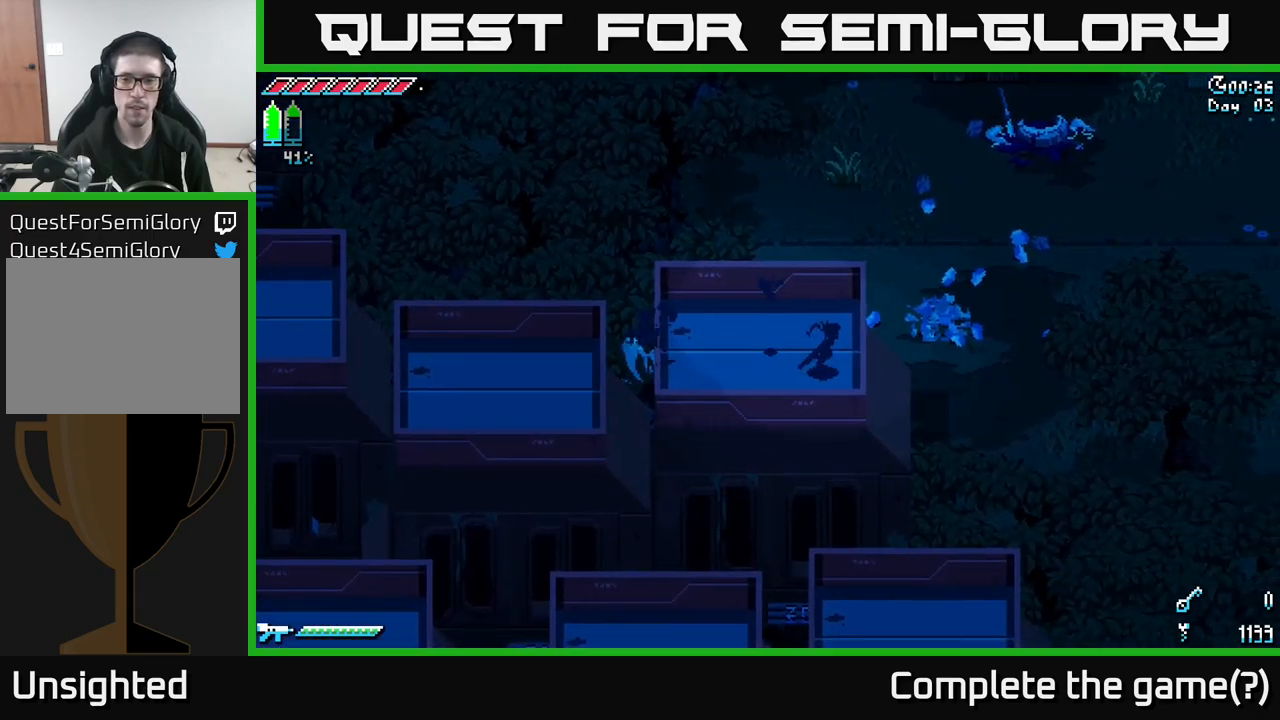
{"buttons": ["X"], "left_stick": "down-right", "right_stick": "center", "events": [[334, "left_stick", "down-right"]]}
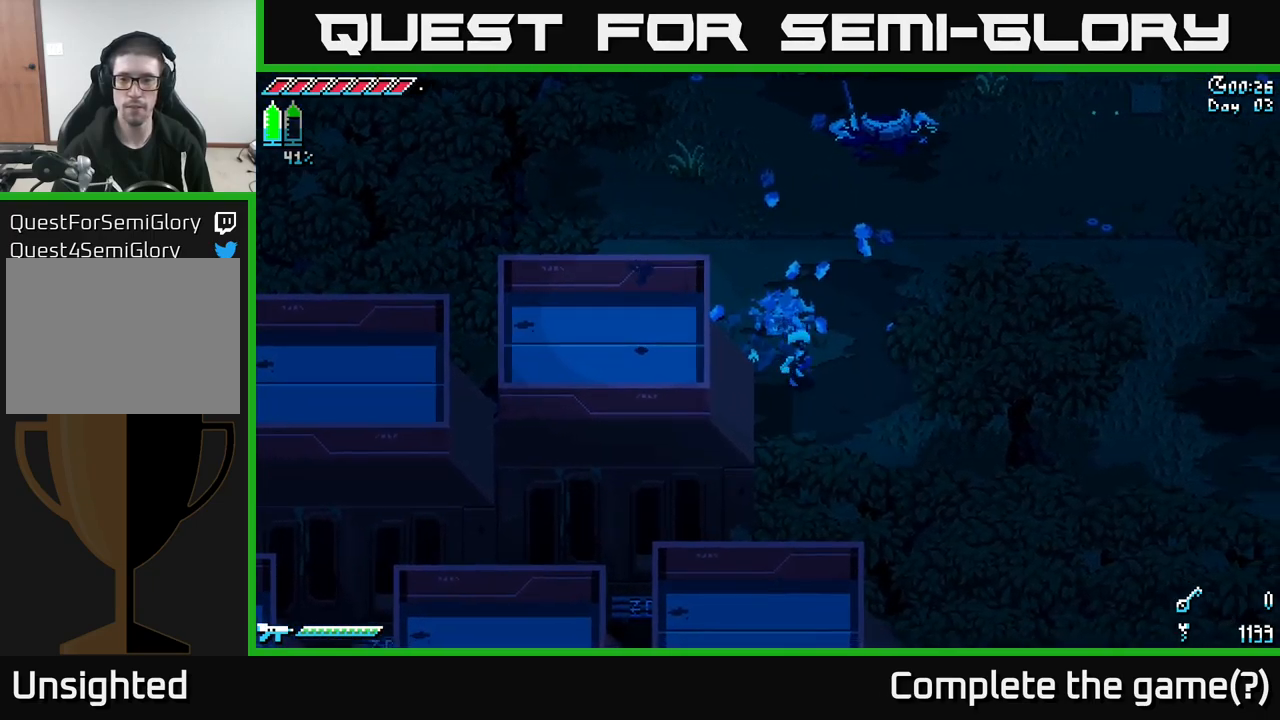
{"buttons": ["X"], "left_stick": "down-right", "right_stick": "center", "events": []}
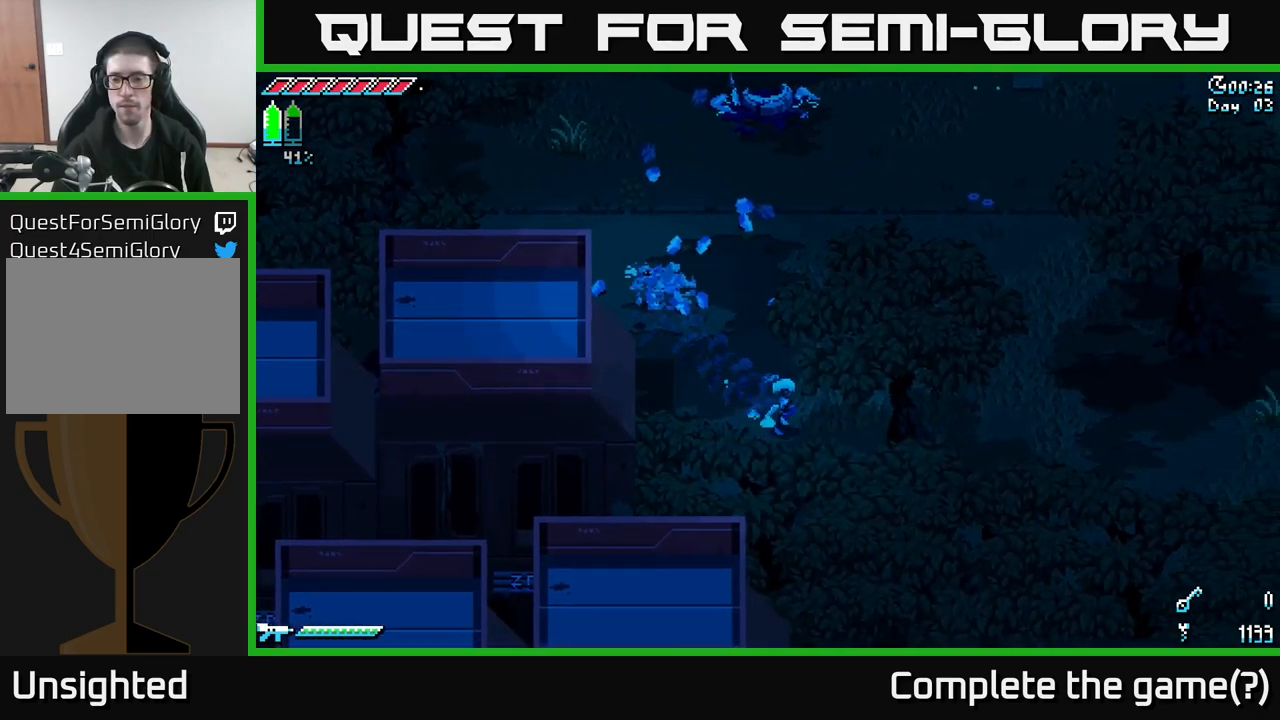
{"buttons": ["X"], "left_stick": "up", "right_stick": "center", "events": [[100, "X", "up"], [150, "left_stick", "up"], [450, "X", "down"]]}
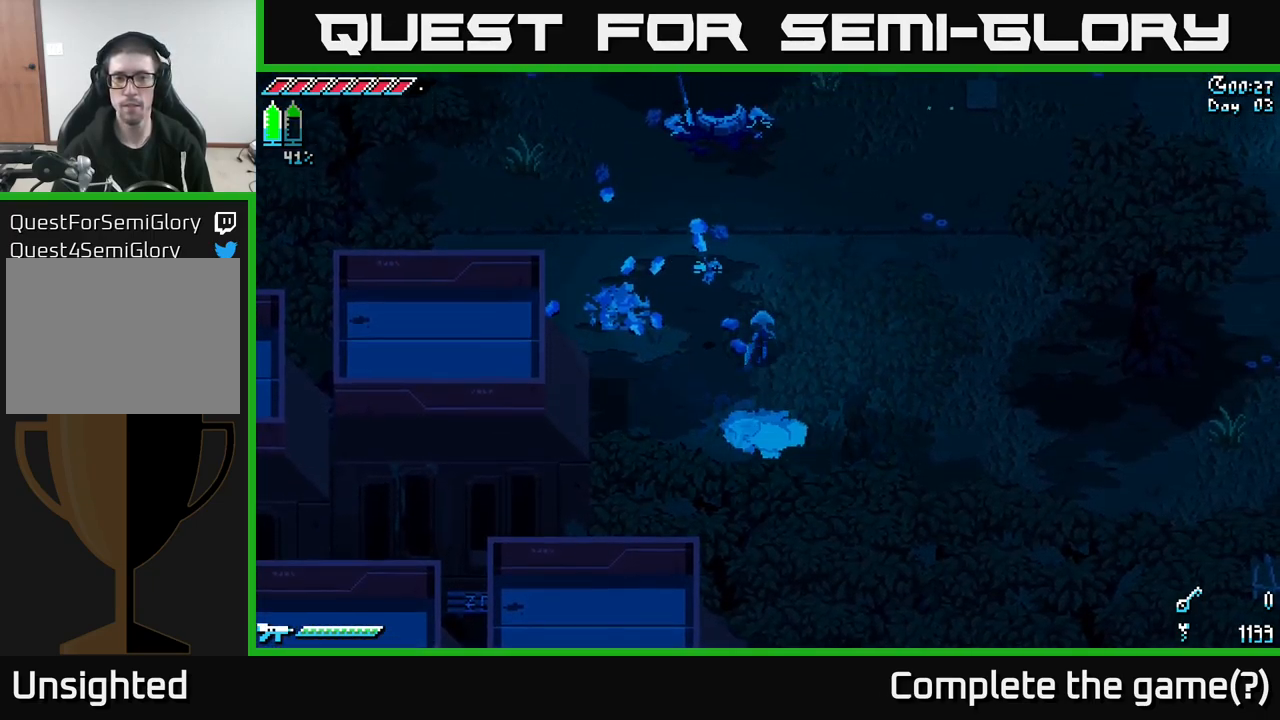
{"buttons": ["X"], "left_stick": "up-left", "right_stick": "center", "events": [[367, "left_stick", "up-left"]]}
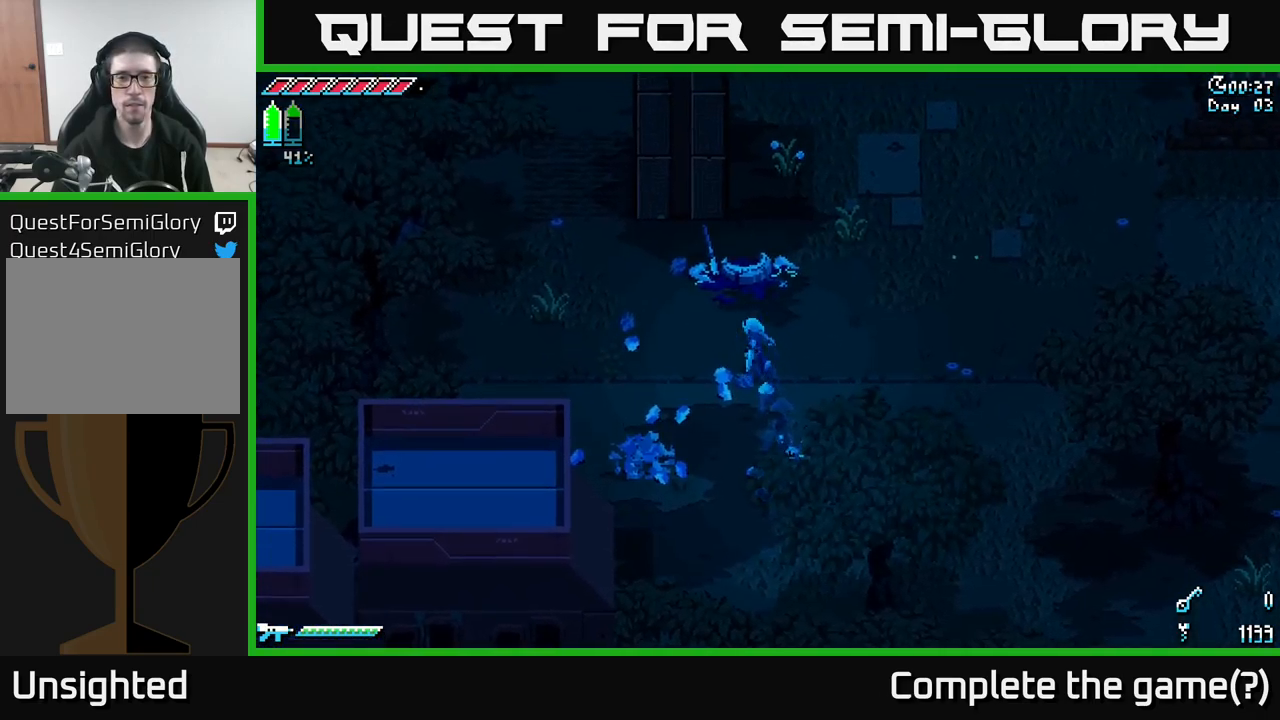
{"buttons": ["X"], "left_stick": "up-left", "right_stick": "center", "events": []}
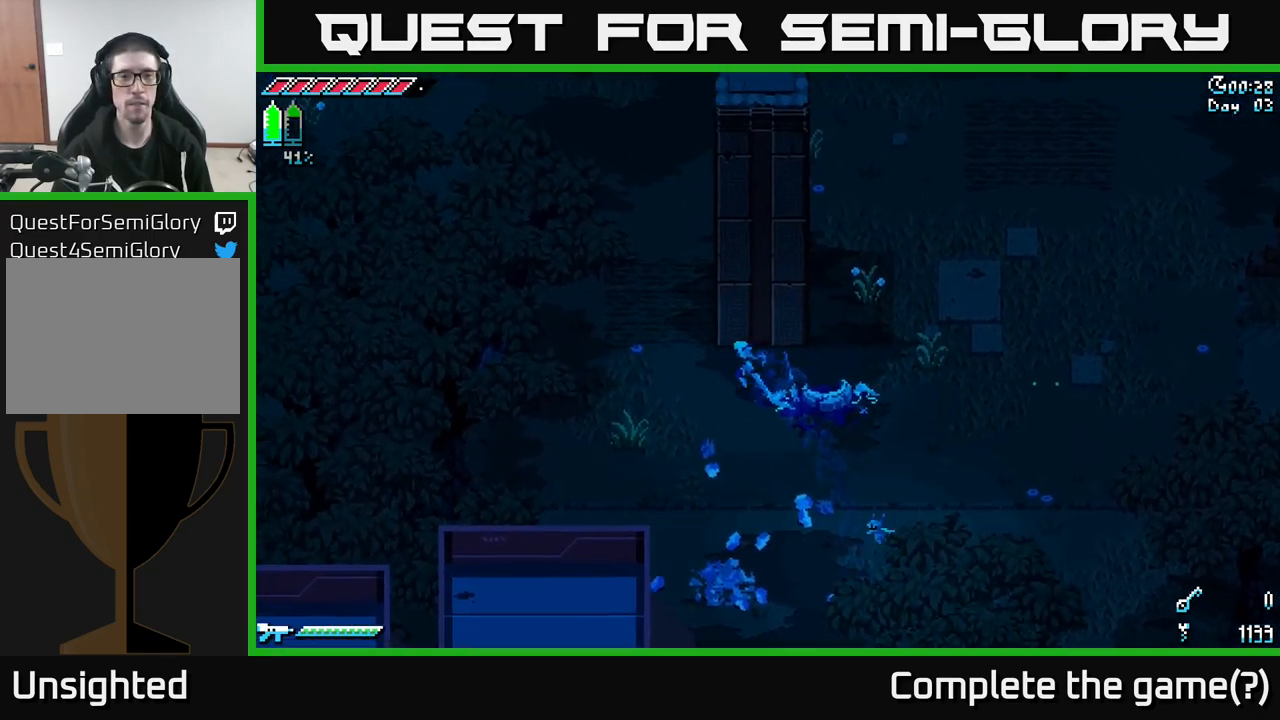
{"buttons": ["X"], "left_stick": "up", "right_stick": "center", "events": [[50, "left_stick", "left"], [200, "left_stick", "up-left"], [350, "left_stick", "up"]]}
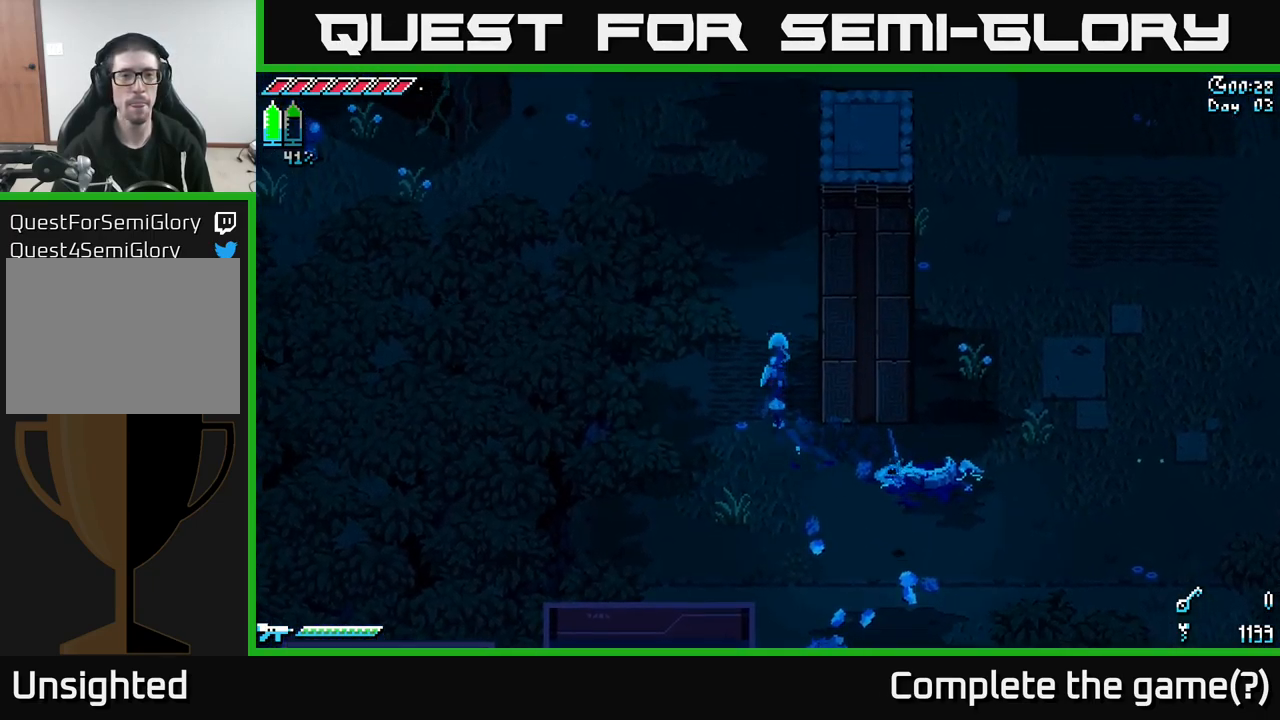
{"buttons": [], "left_stick": "center", "right_stick": "center", "events": [[484, "X", "up"], [500, "left_stick", "center"]]}
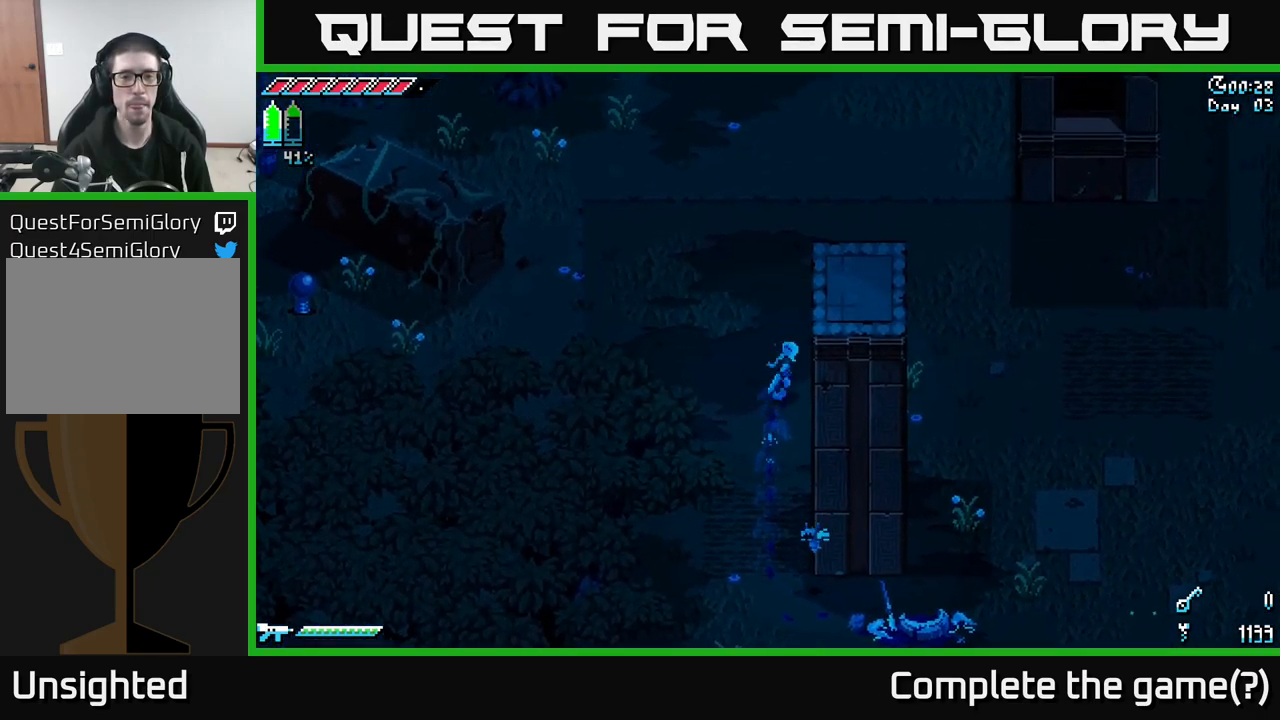
{"buttons": ["X"], "left_stick": "right", "right_stick": "center", "events": [[201, "left_stick", "right"], [284, "X", "down"]]}
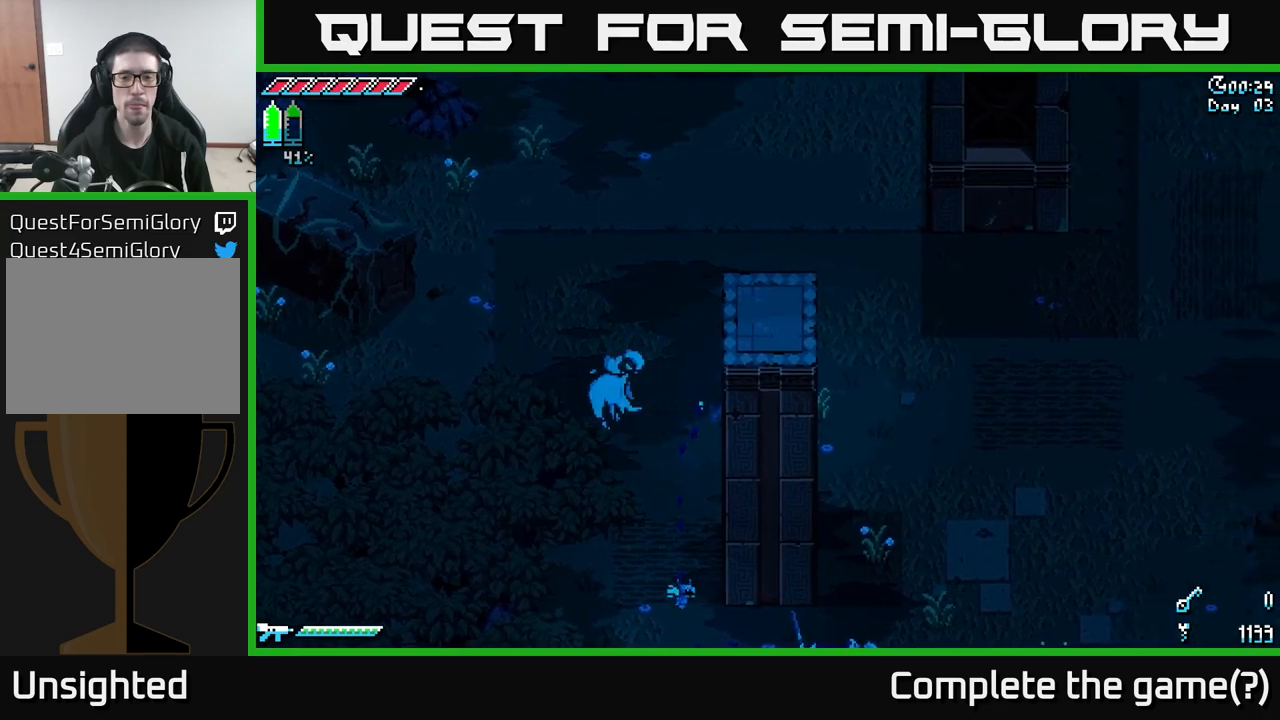
{"buttons": ["X"], "left_stick": "down", "right_stick": "center", "events": [[166, "left_stick", "down-right"], [283, "left_stick", "down"]]}
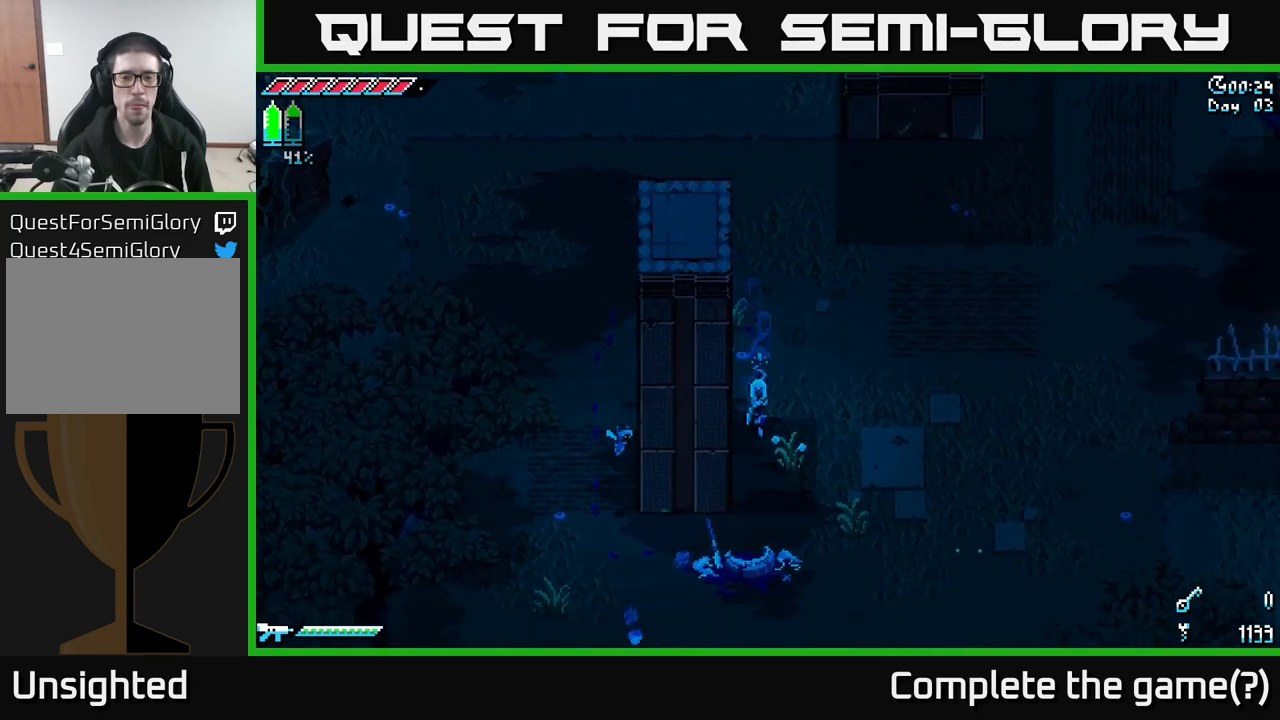
{"buttons": [], "left_stick": "left", "right_stick": "center", "events": [[166, "left_stick", "left"], [200, "X", "up"]]}
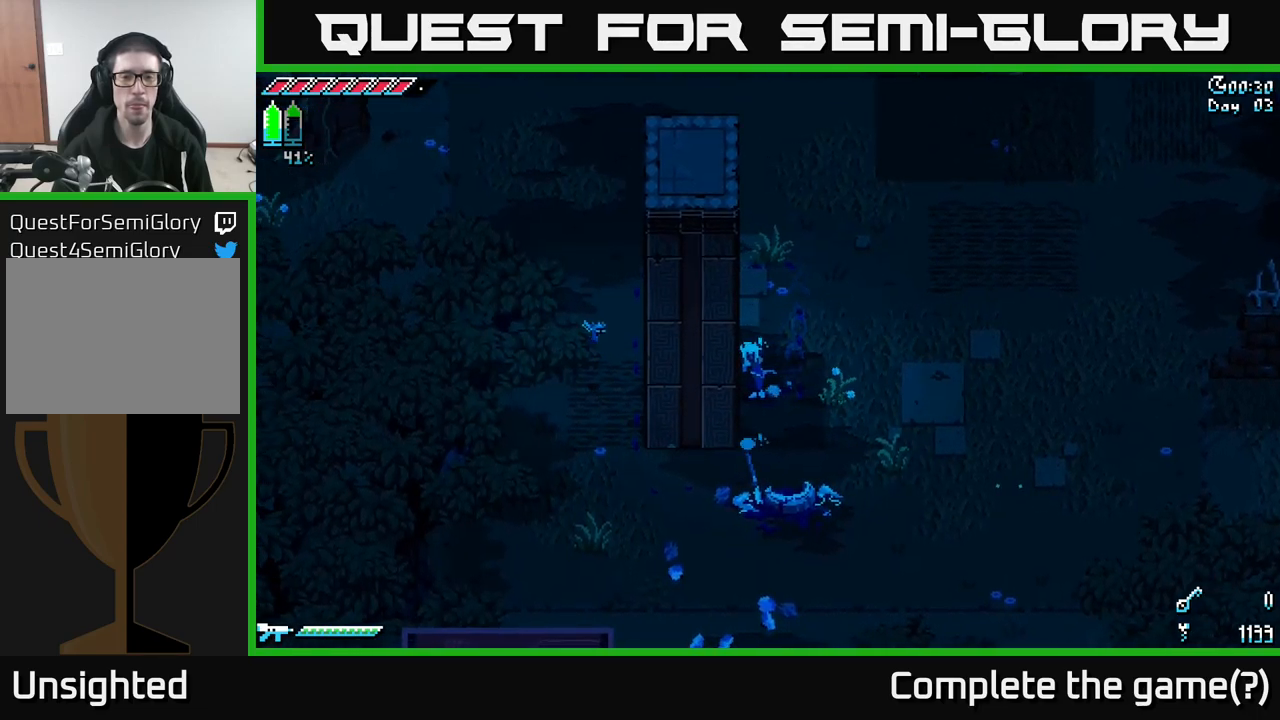
{"buttons": [], "left_stick": "left", "right_stick": "center", "events": []}
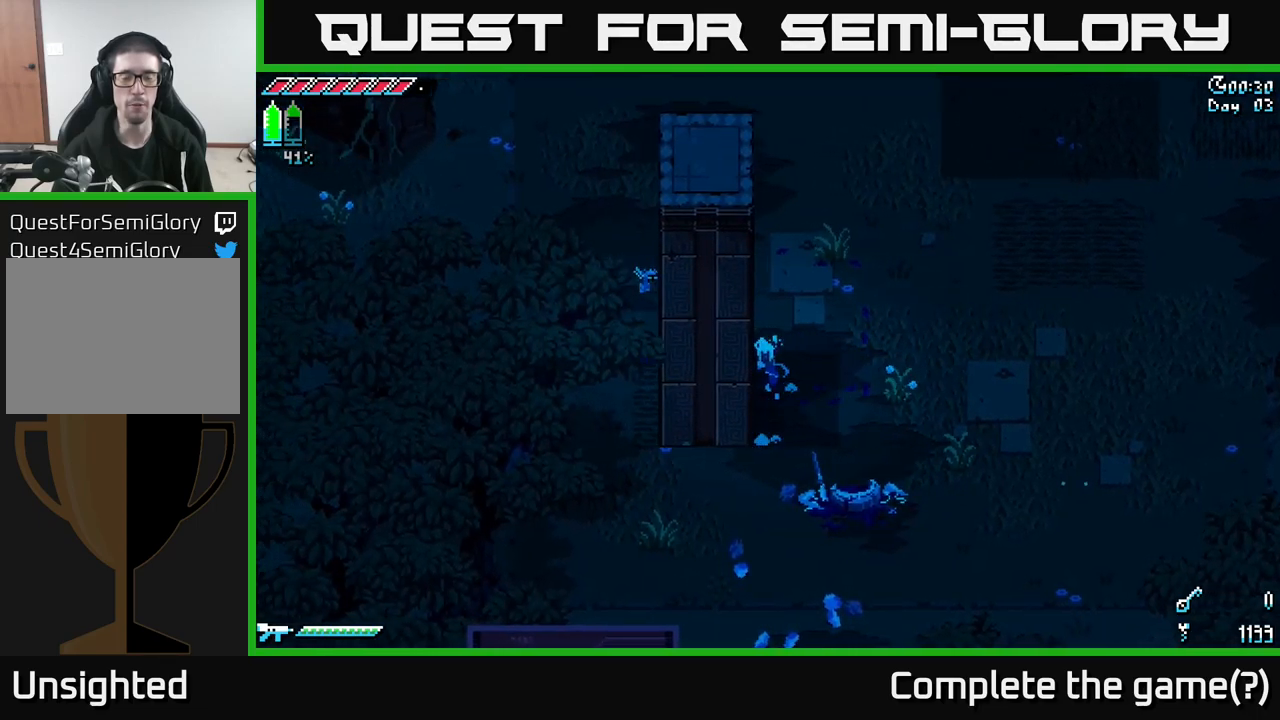
{"buttons": ["X"], "left_stick": "up", "right_stick": "center", "events": [[183, "left_stick", "up"], [250, "X", "down"], [250, "left_stick", "up-right"], [483, "left_stick", "up"]]}
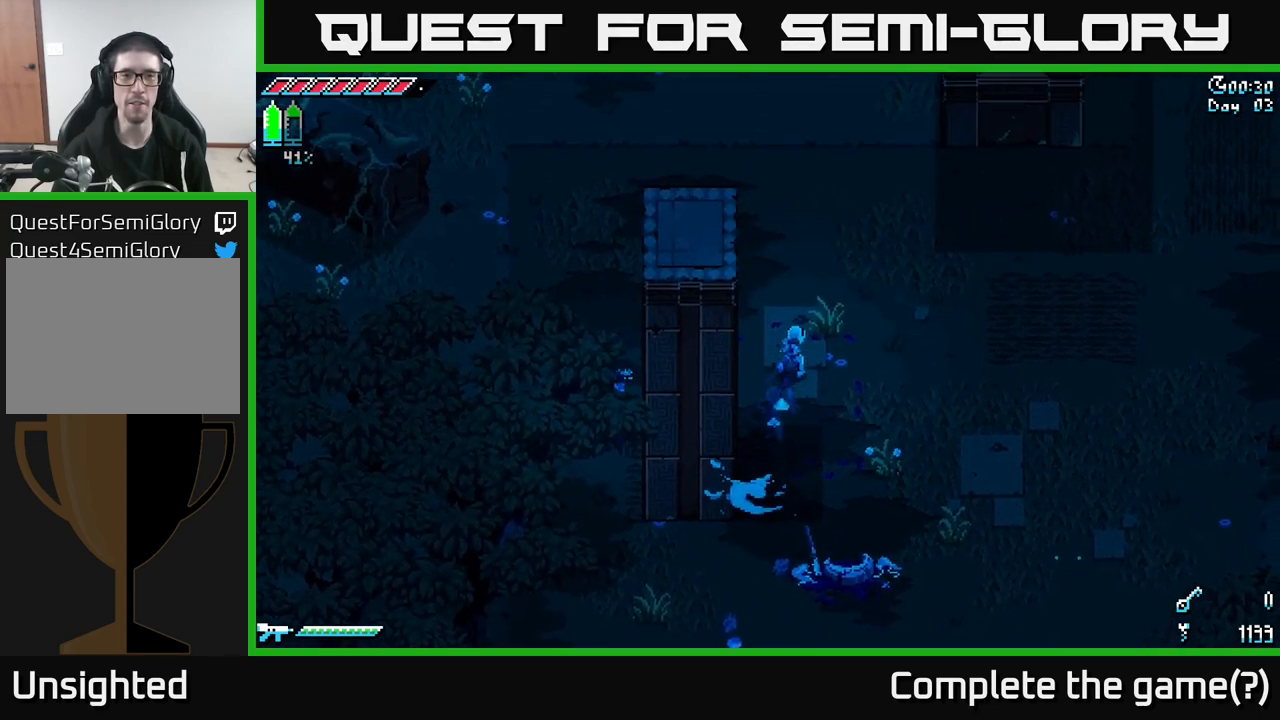
{"buttons": ["X"], "left_stick": "up", "right_stick": "center", "events": []}
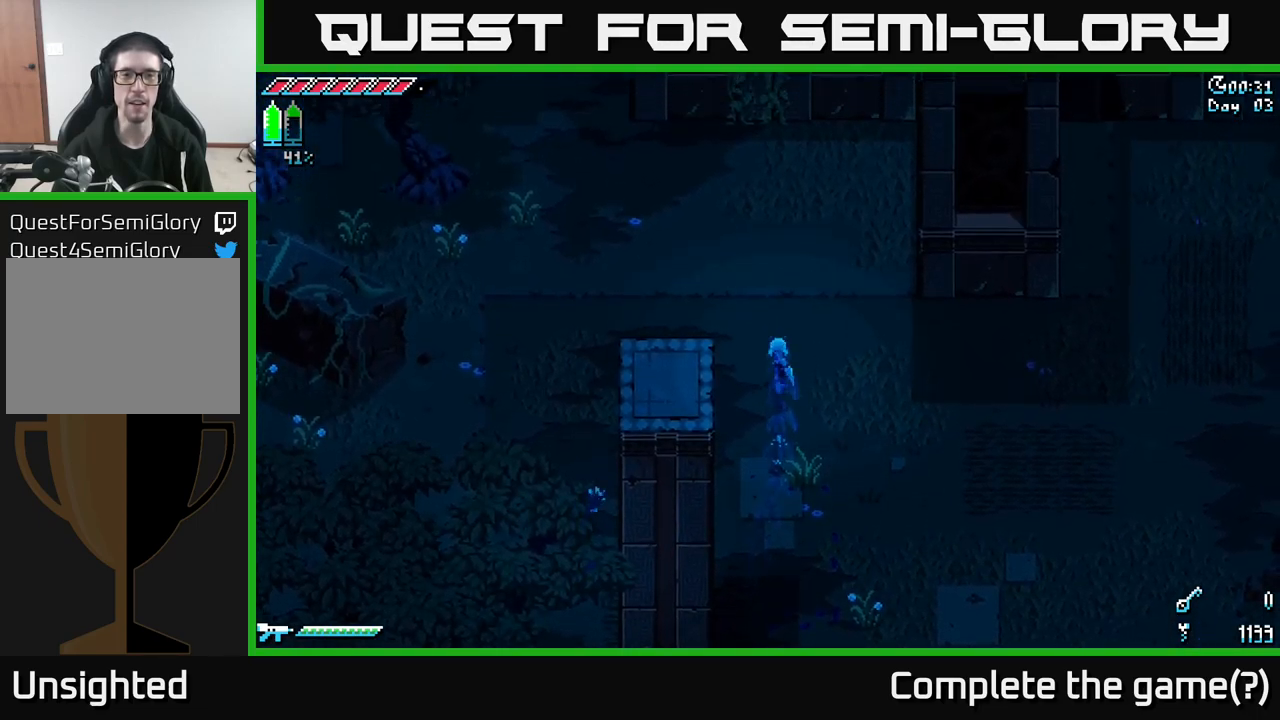
{"buttons": ["X"], "left_stick": "center", "right_stick": "center", "events": [[466, "left_stick", "center"]]}
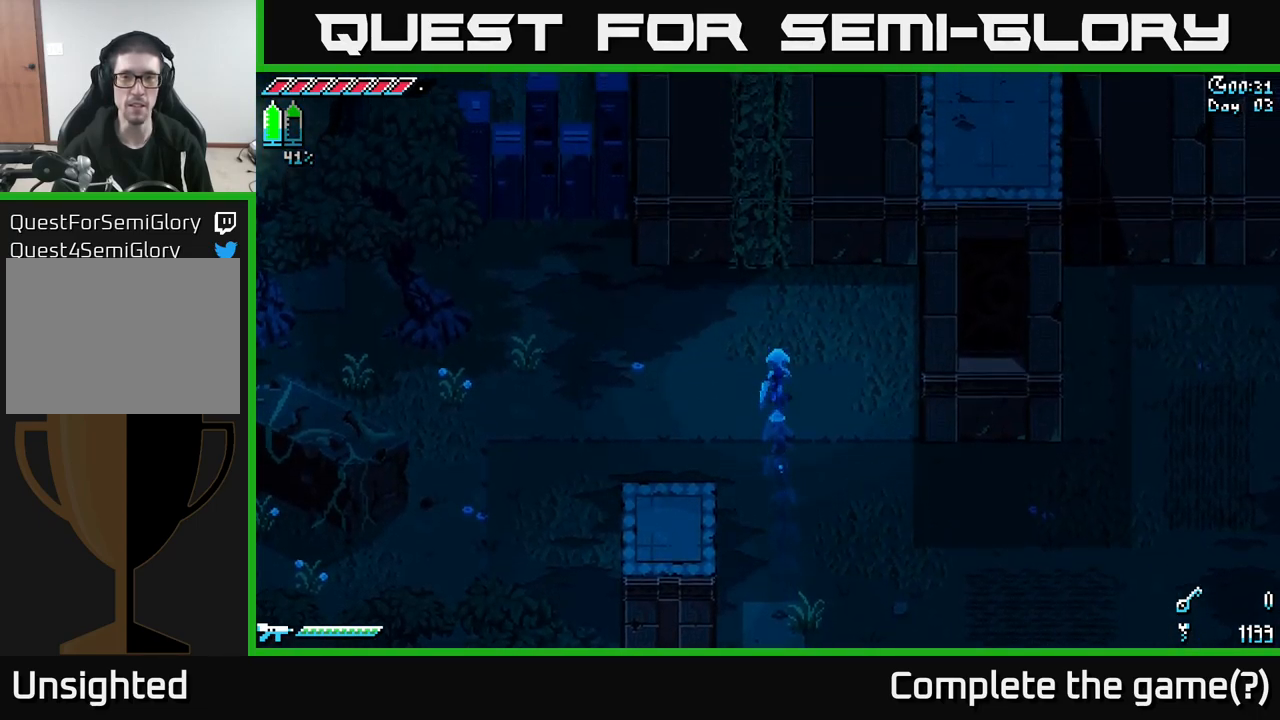
{"buttons": ["X"], "left_stick": "left", "right_stick": "center", "events": [[216, "left_stick", "left"]]}
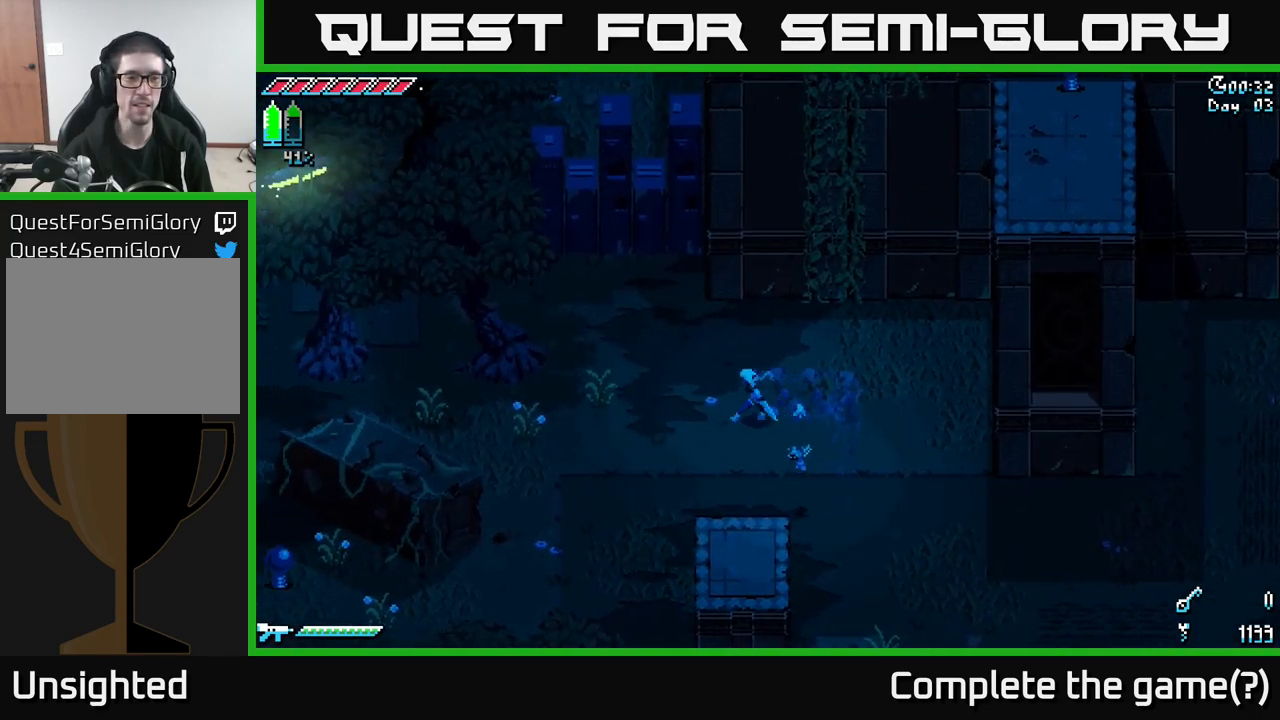
{"buttons": ["X"], "left_stick": "center", "right_stick": "center", "events": [[433, "left_stick", "center"]]}
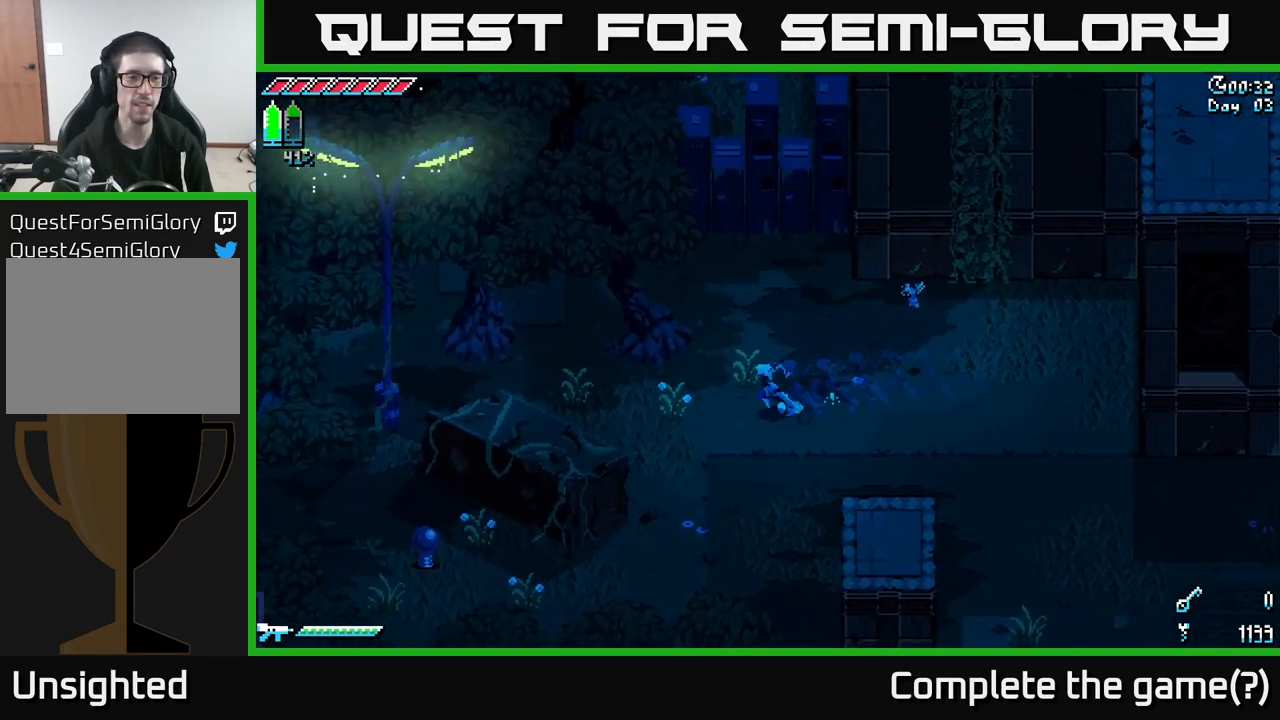
{"buttons": ["X"], "left_stick": "down-left", "right_stick": "center", "events": [[200, "left_stick", "down-left"]]}
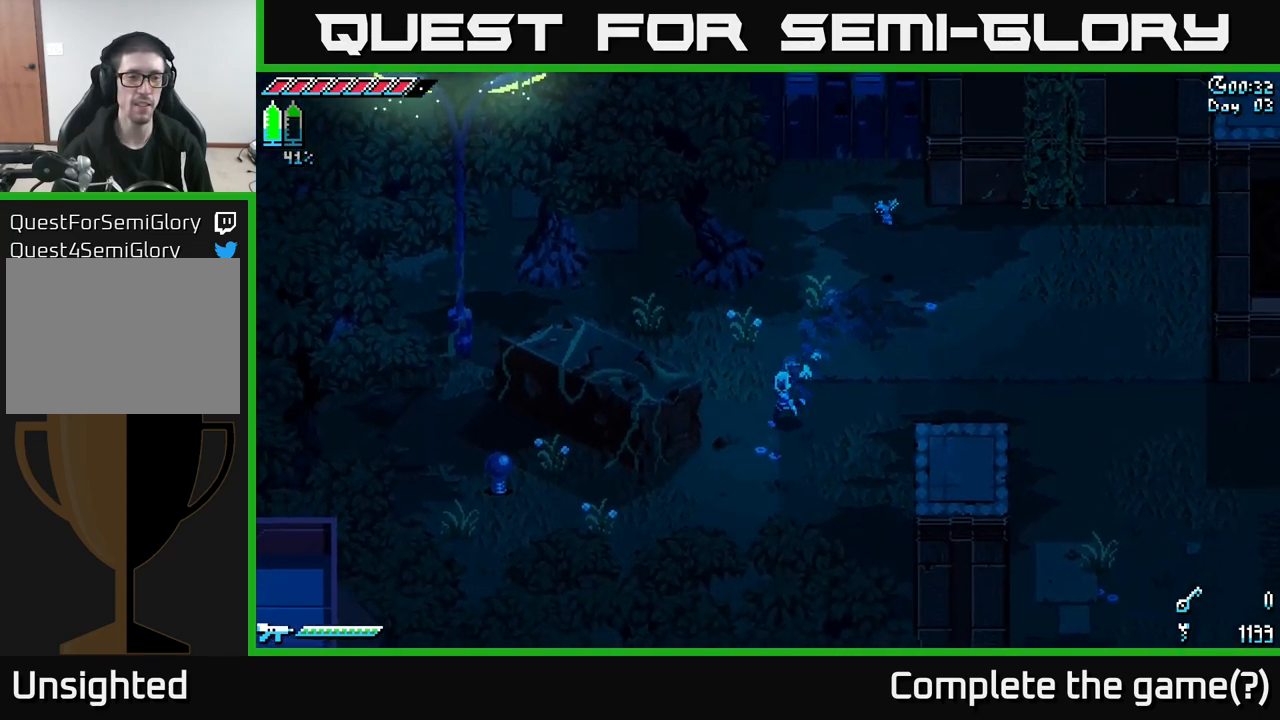
{"buttons": ["X"], "left_stick": "left", "right_stick": "center", "events": [[383, "left_stick", "left"]]}
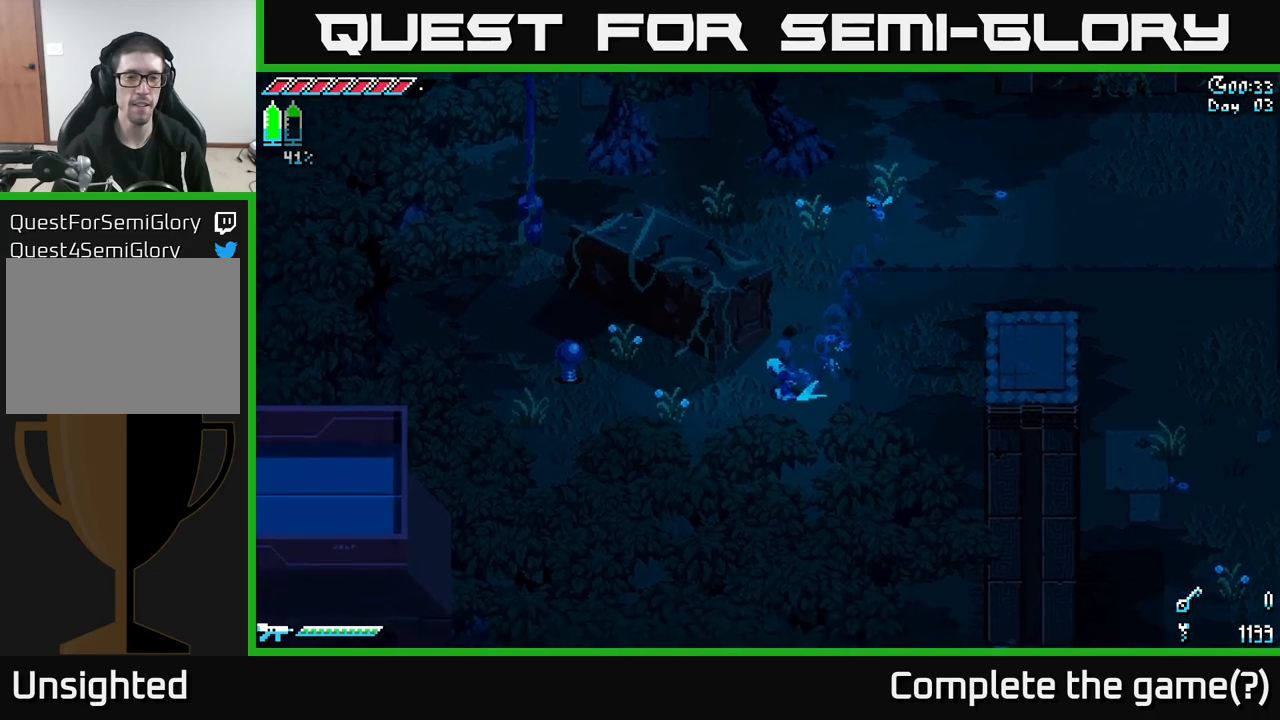
{"buttons": [], "left_stick": "center", "right_stick": "center", "events": [[33, "A", "down"], [133, "A", "up"], [167, "R2", "down"], [267, "R2", "up"], [317, "X", "up"], [400, "left_stick", "center"]]}
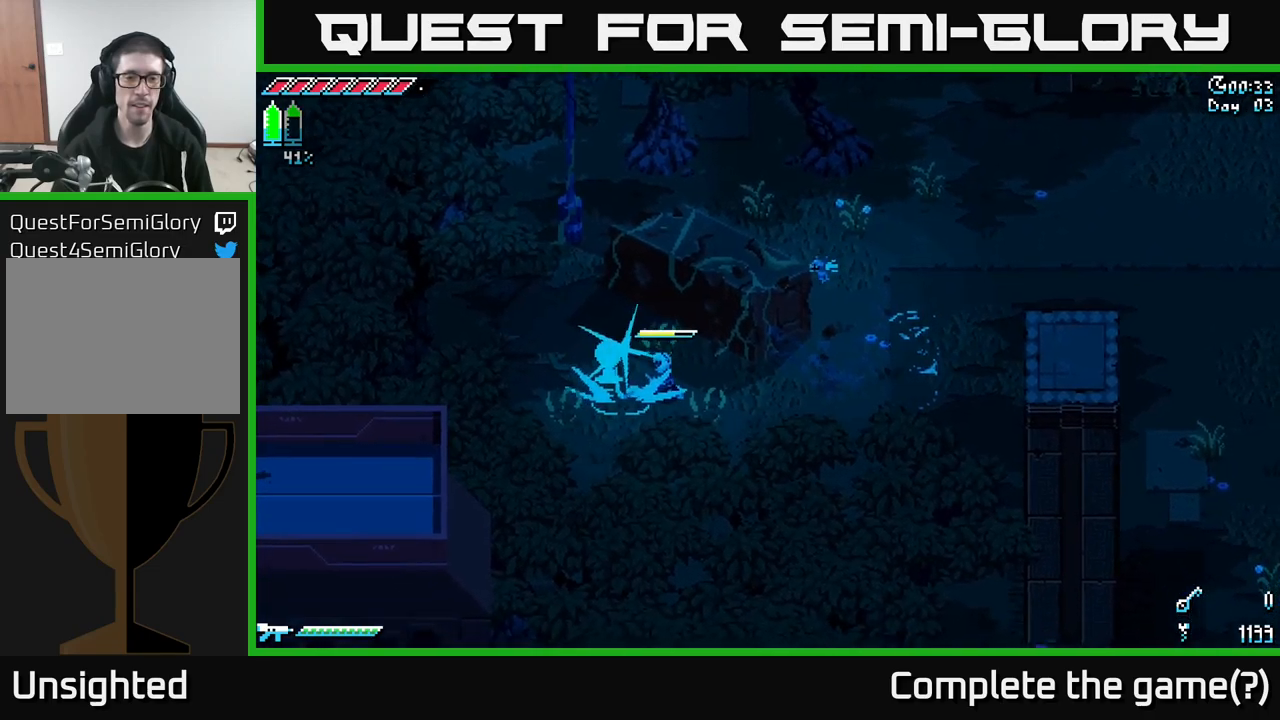
{"buttons": [], "left_stick": "center", "right_stick": "center", "events": []}
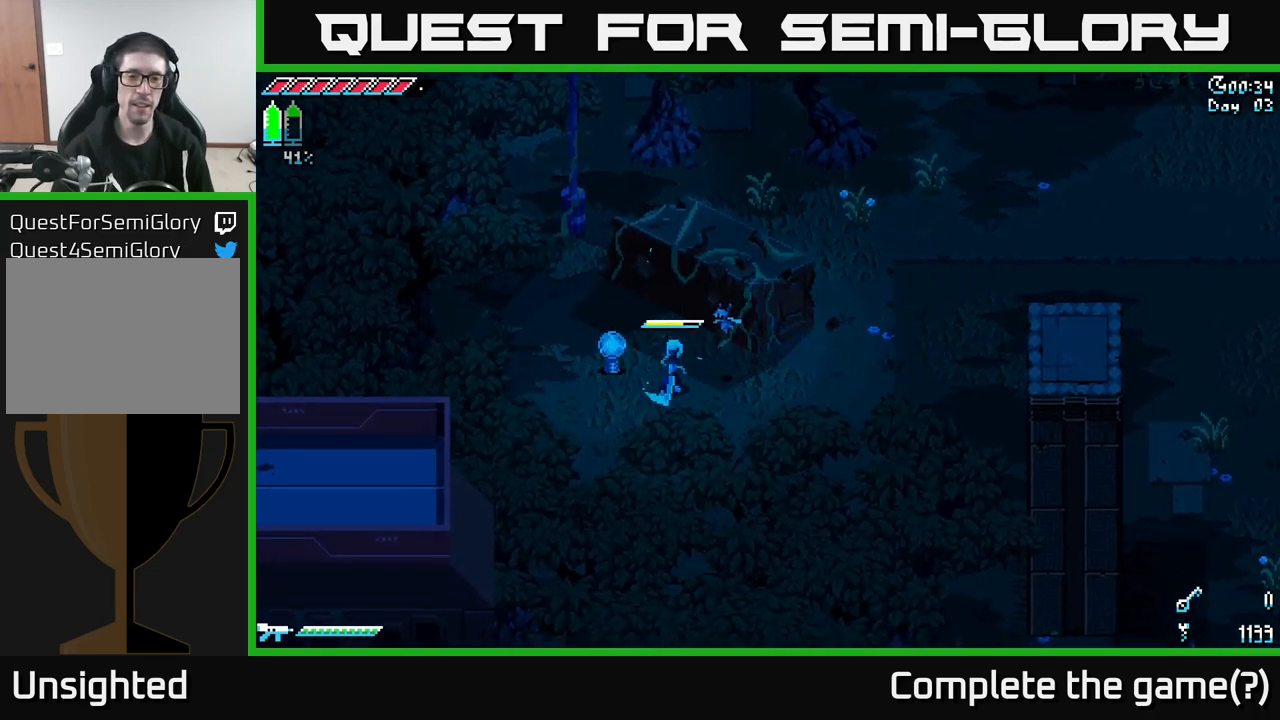
{"buttons": [], "left_stick": "right", "right_stick": "center", "events": [[100, "left_stick", "right"]]}
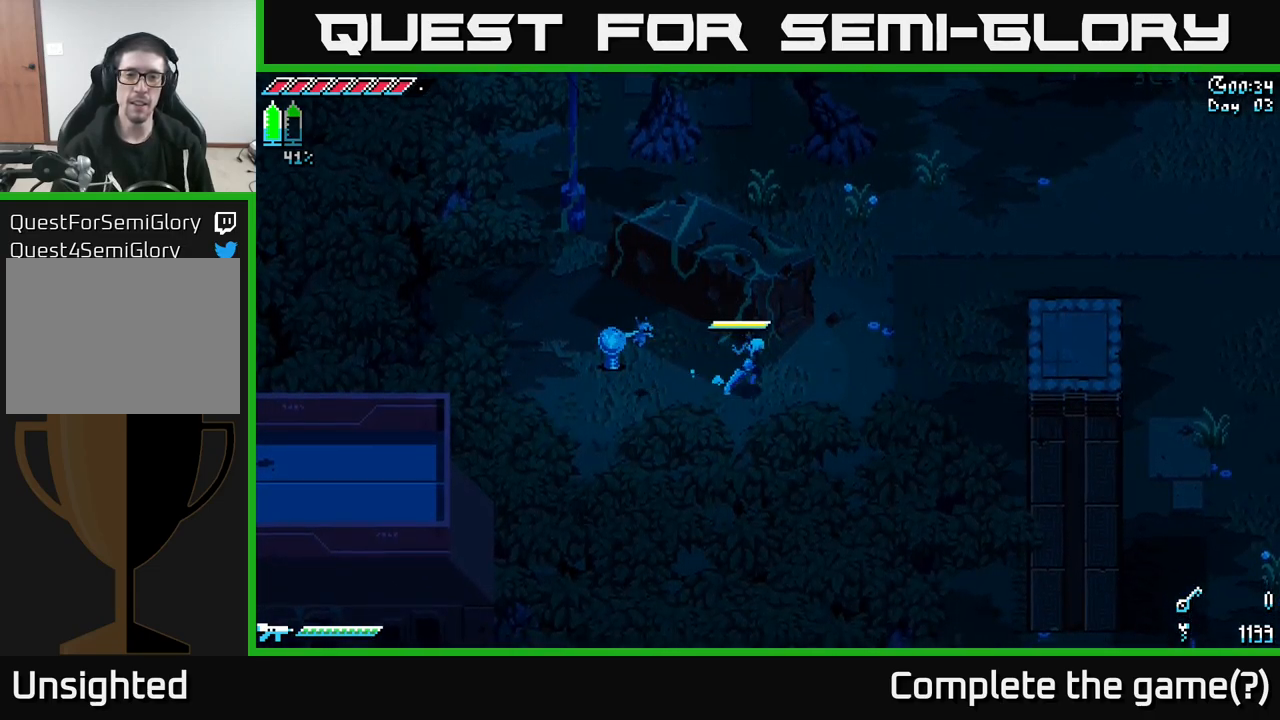
{"buttons": ["X"], "left_stick": "up-right", "right_stick": "center", "events": [[100, "X", "down"], [217, "left_stick", "up-right"]]}
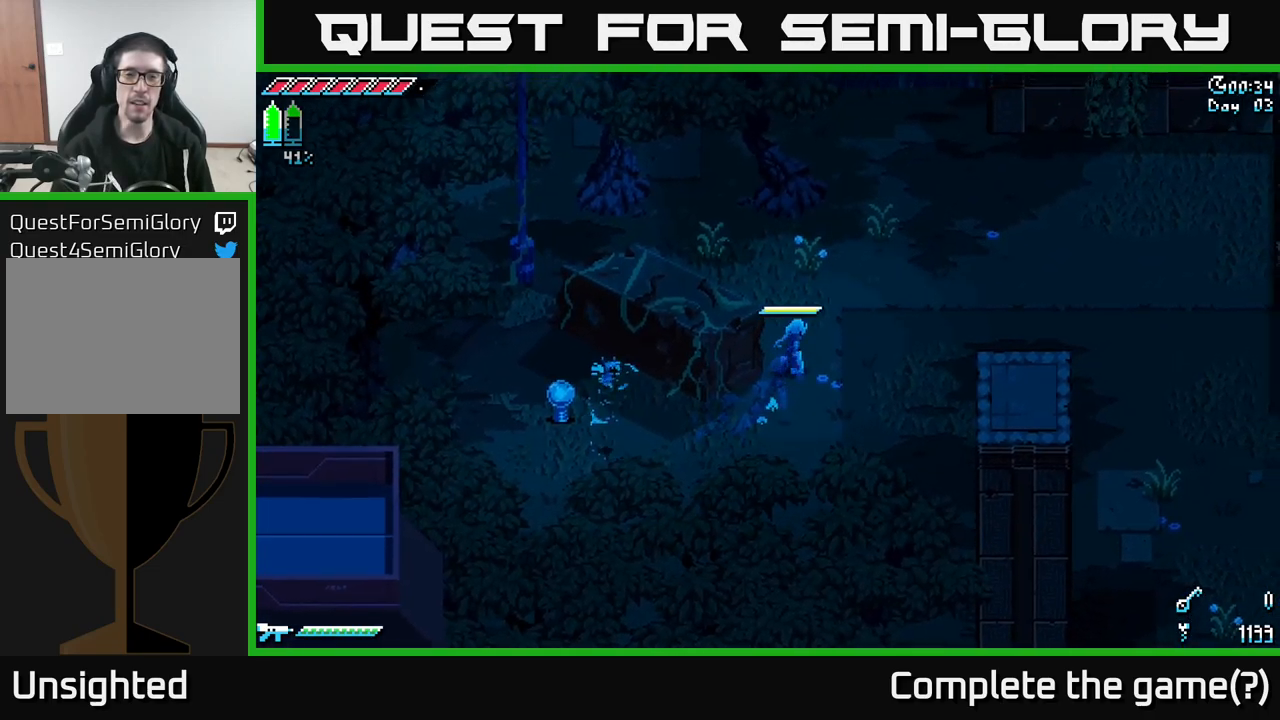
{"buttons": ["X"], "left_stick": "up-right", "right_stick": "center", "events": [[83, "left_stick", "up"], [467, "left_stick", "up-right"]]}
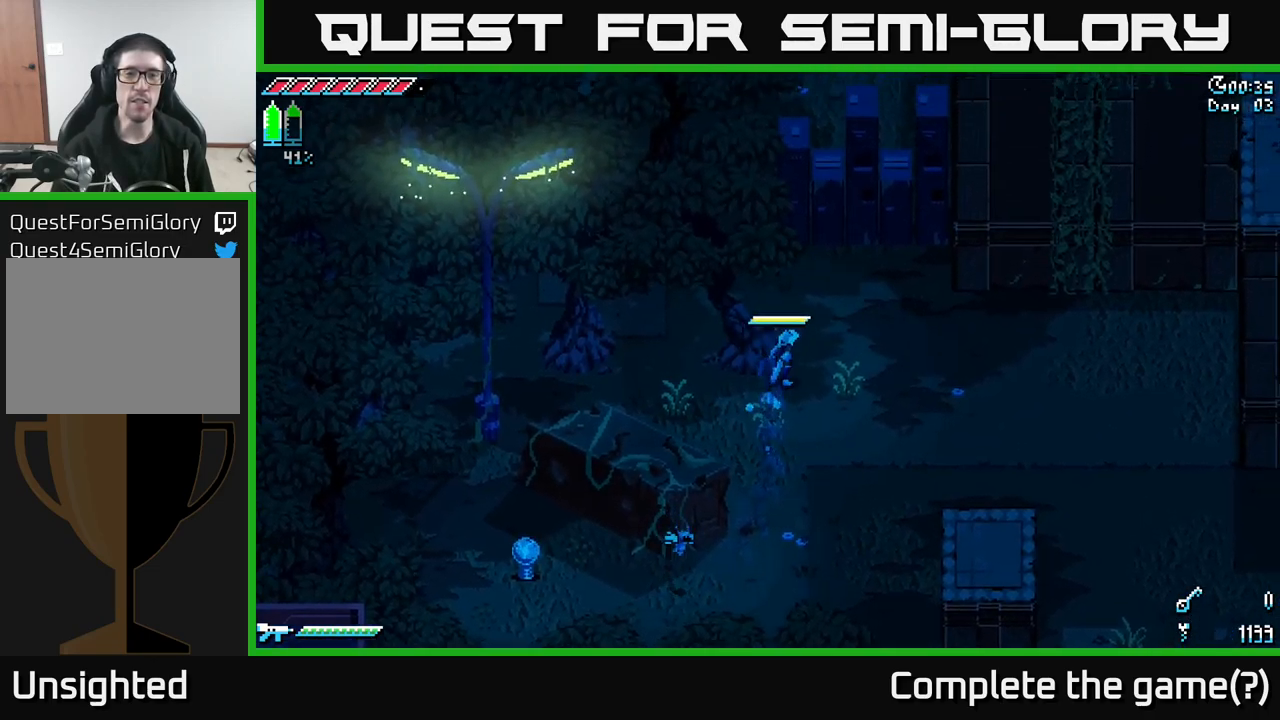
{"buttons": ["X"], "left_stick": "right", "right_stick": "center", "events": [[467, "left_stick", "right"]]}
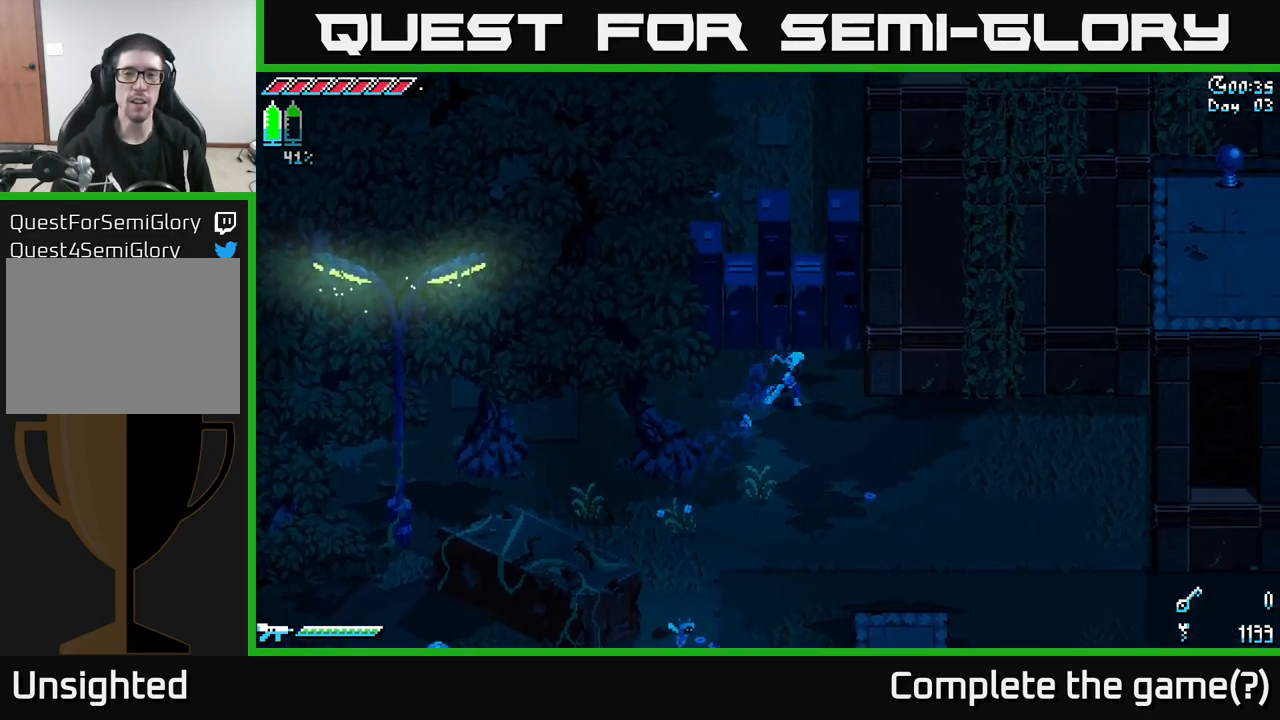
{"buttons": ["X"], "left_stick": "right", "right_stick": "center", "events": [[50, "X", "up"], [233, "X", "down"]]}
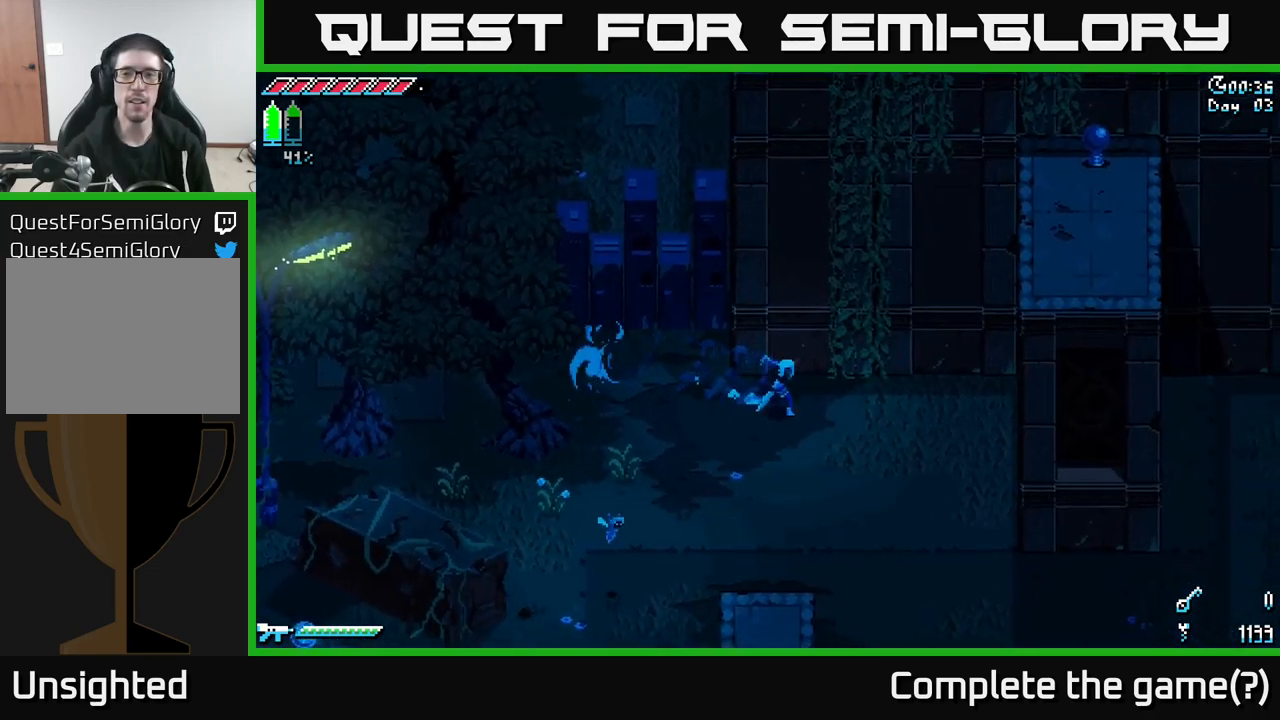
{"buttons": ["X"], "left_stick": "down-right", "right_stick": "center", "events": [[300, "left_stick", "down-right"]]}
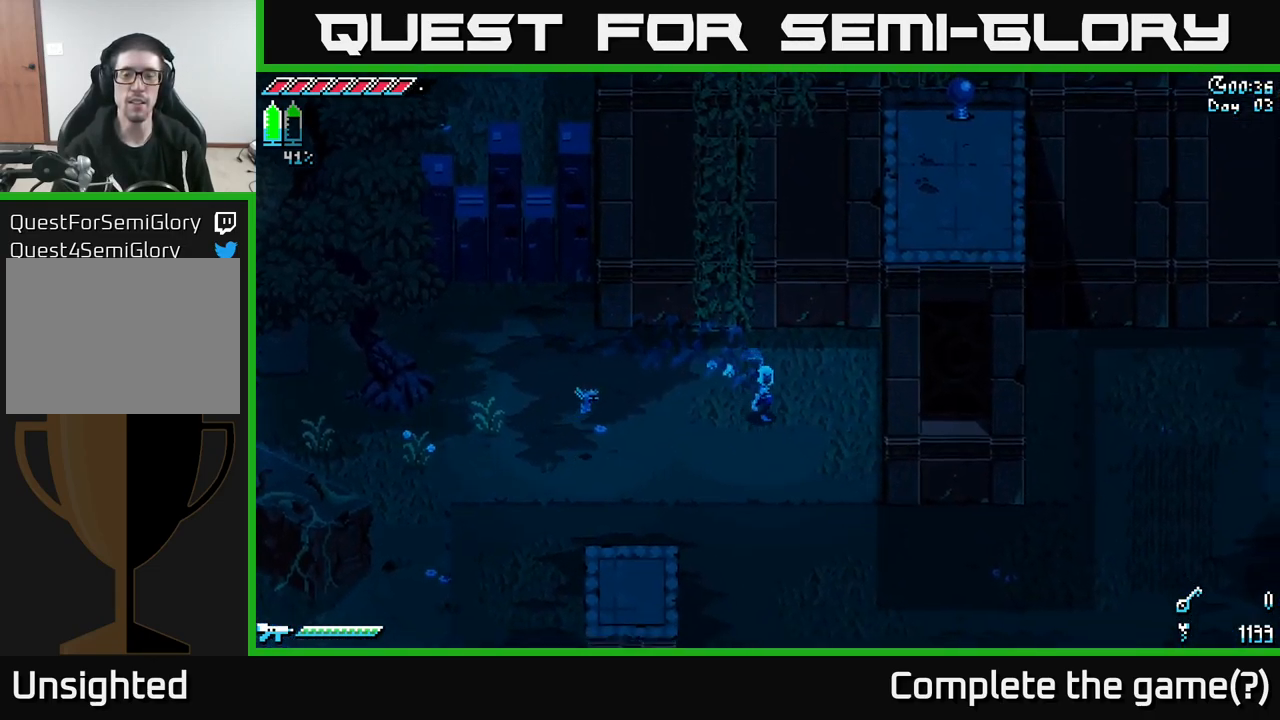
{"buttons": ["X"], "left_stick": "down-right", "right_stick": "center", "events": []}
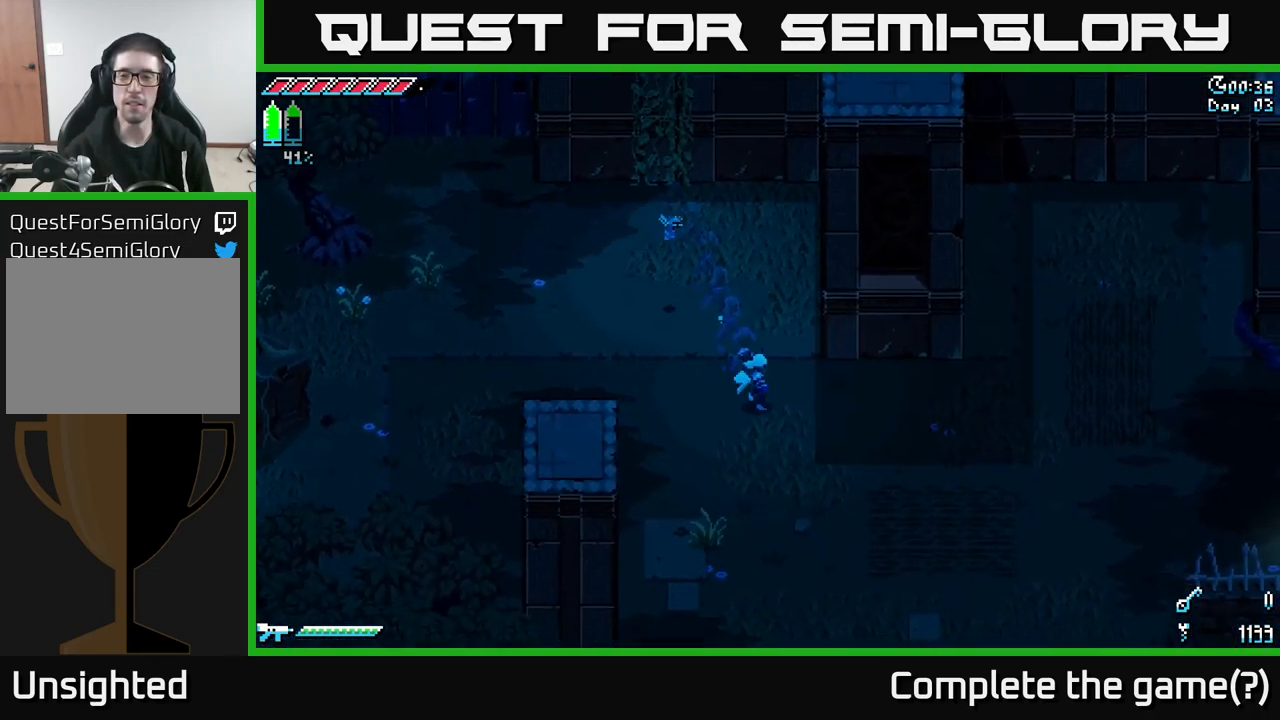
{"buttons": ["X"], "left_stick": "right", "right_stick": "center", "events": [[250, "left_stick", "right"]]}
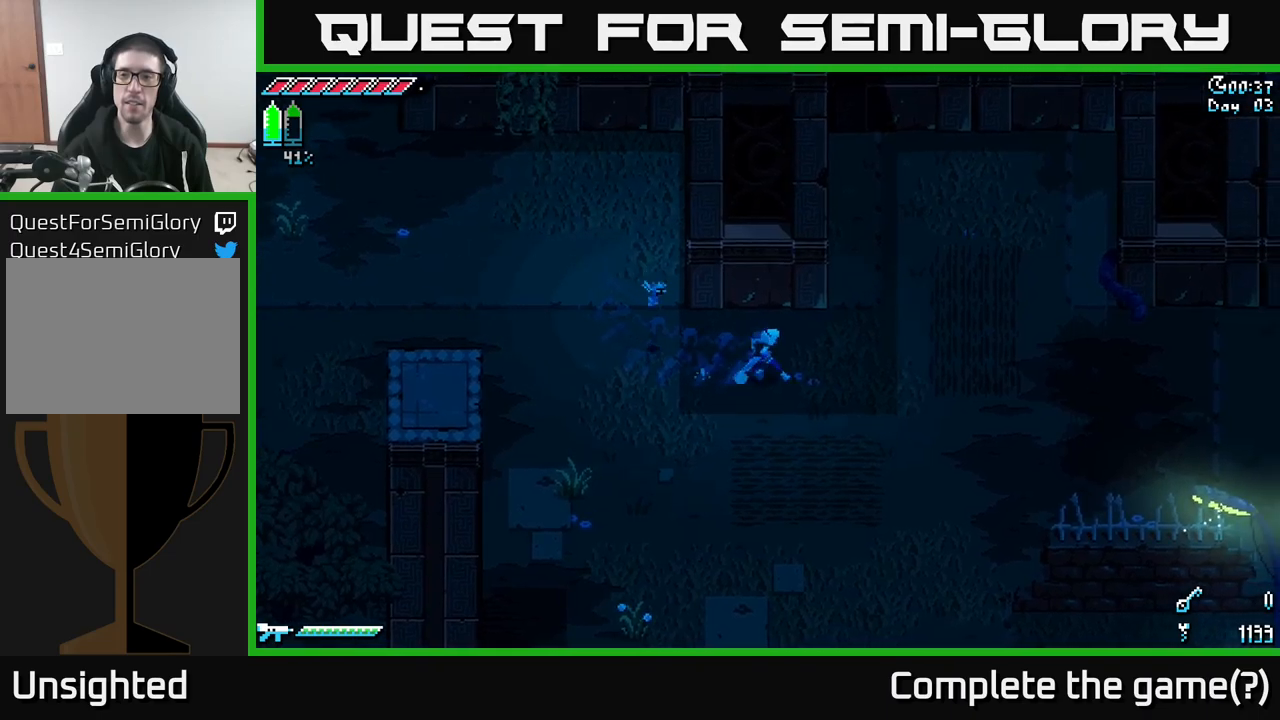
{"buttons": ["X"], "left_stick": "up-right", "right_stick": "center", "events": [[34, "left_stick", "up-right"]]}